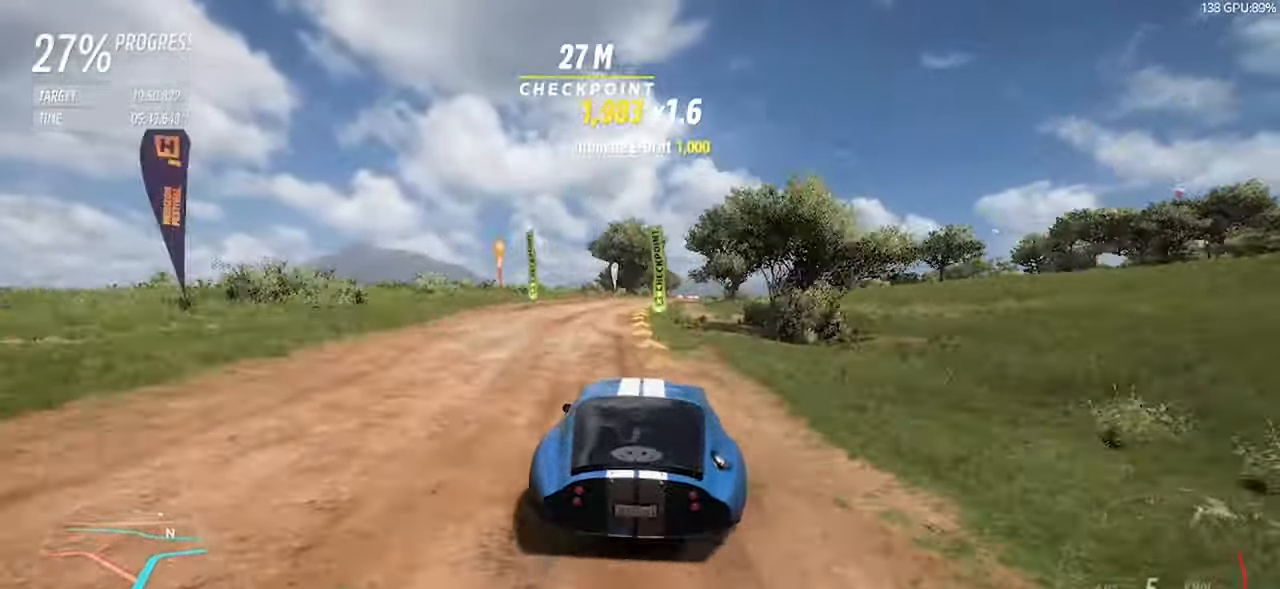
Gameplay with keyboard; each line is a JSON object with the keys held at the frame after it. "events" lists presses ("down") and releases ("up") of "a", "d", "down", "left", "right", "s", "space", "up" and "w" between this image and that frame as [ms after this image, input, new state], when the widget could be followed in between. No other keys are recorded. Mouse input is not recorded.
{"keys": ["d", "w"], "events": [[183, "d", "up"], [267, "d", "down"]]}
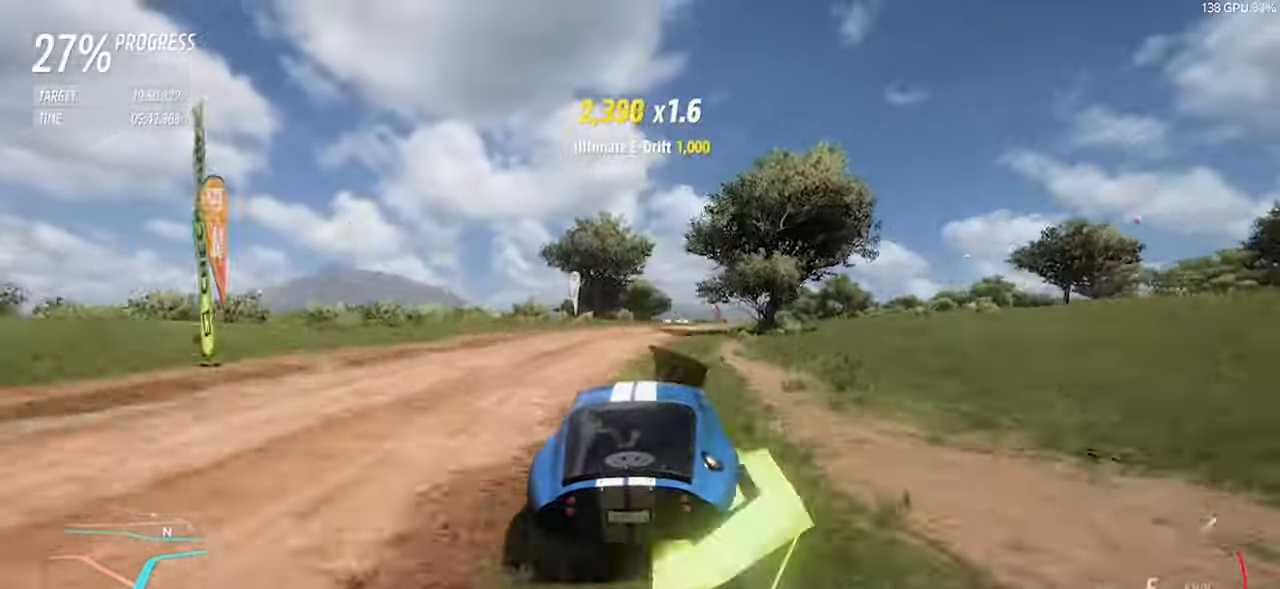
{"keys": ["d", "w"], "events": [[33, "d", "up"], [200, "d", "down"], [333, "d", "up"], [467, "d", "down"]]}
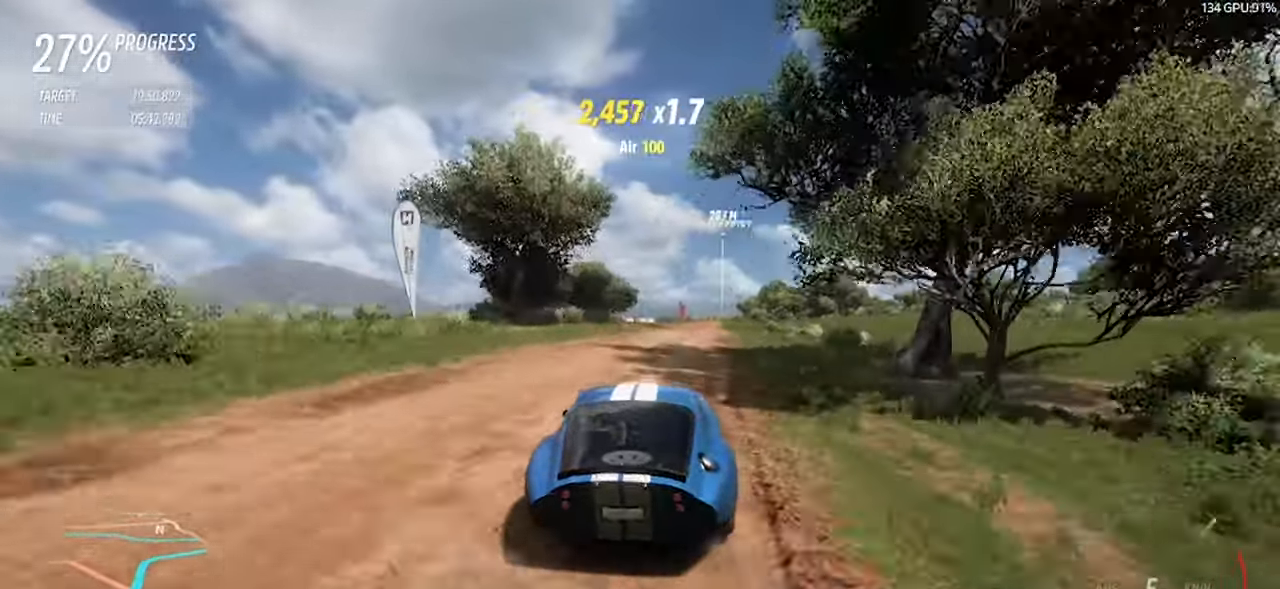
{"keys": ["w"], "events": [[150, "d", "up"], [300, "d", "down"], [450, "d", "up"]]}
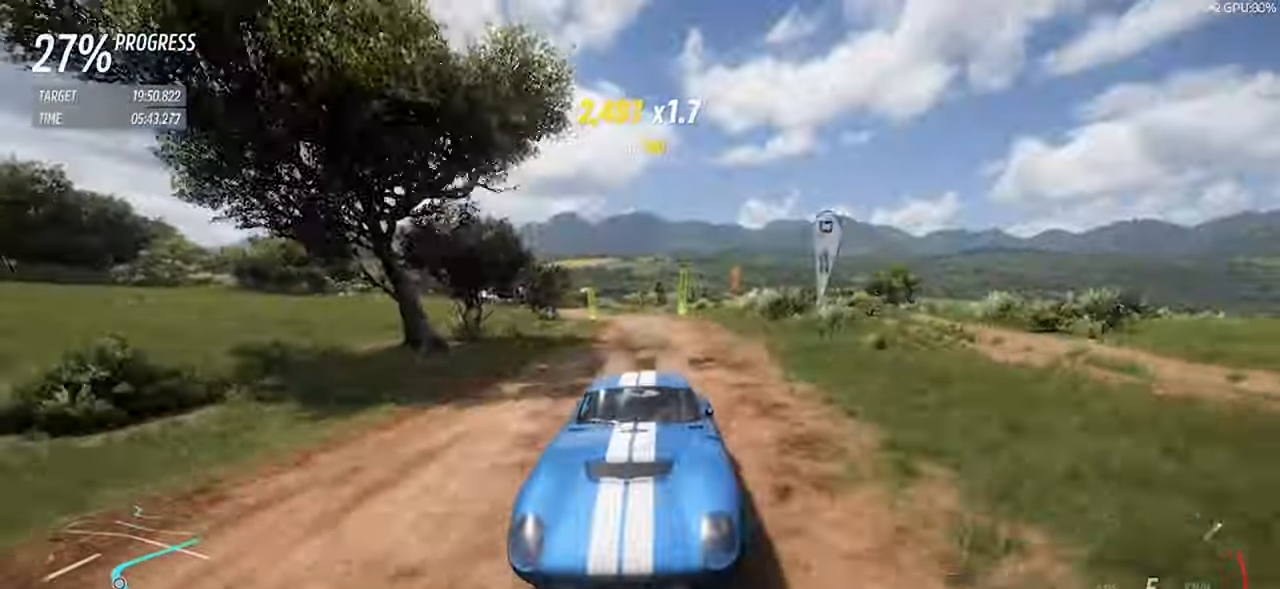
{"keys": ["w"], "events": [[133, "d", "down"], [267, "d", "up"], [417, "d", "down"], [500, "d", "up"]]}
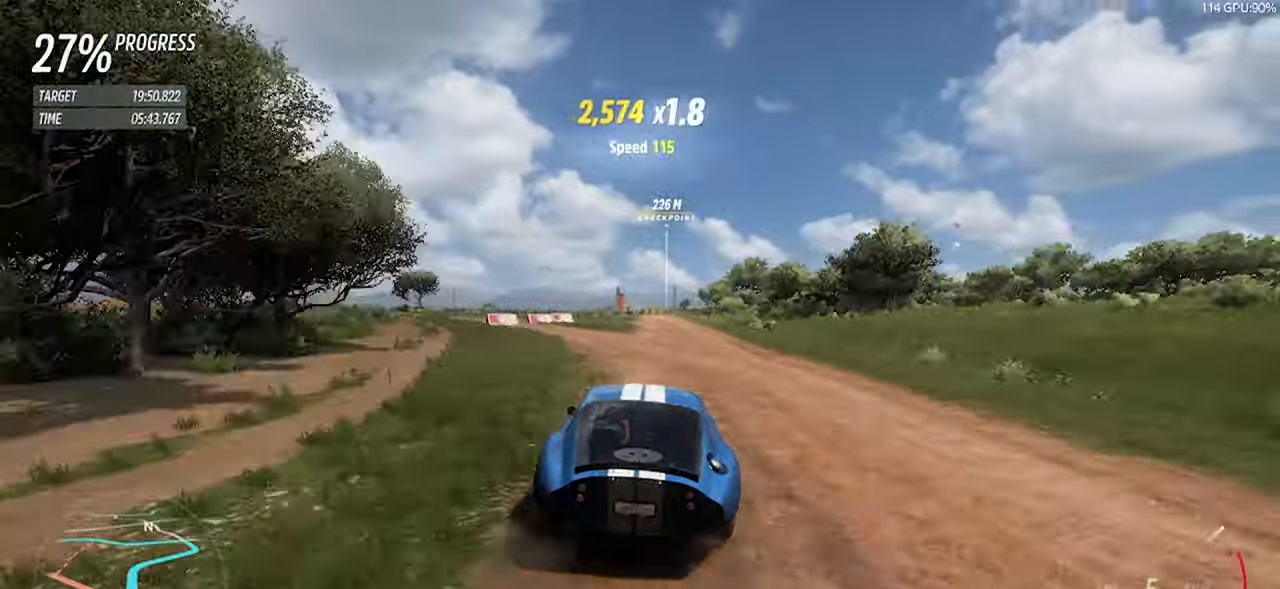
{"keys": ["w"], "events": [[184, "a", "down"], [284, "a", "up"]]}
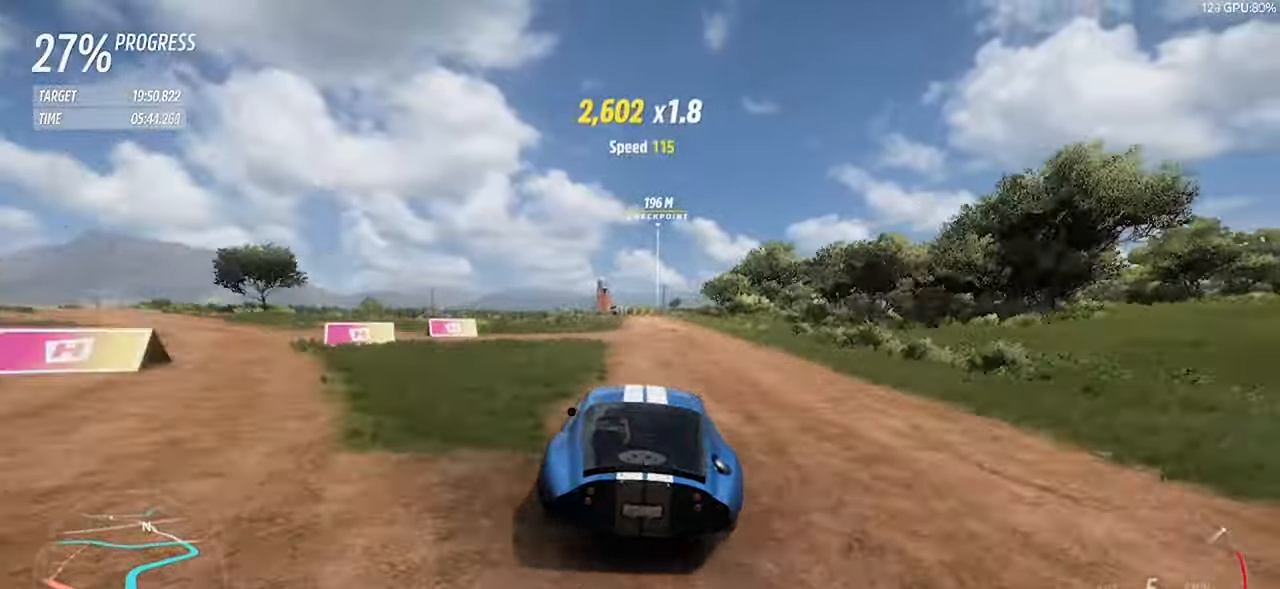
{"keys": ["w"], "events": []}
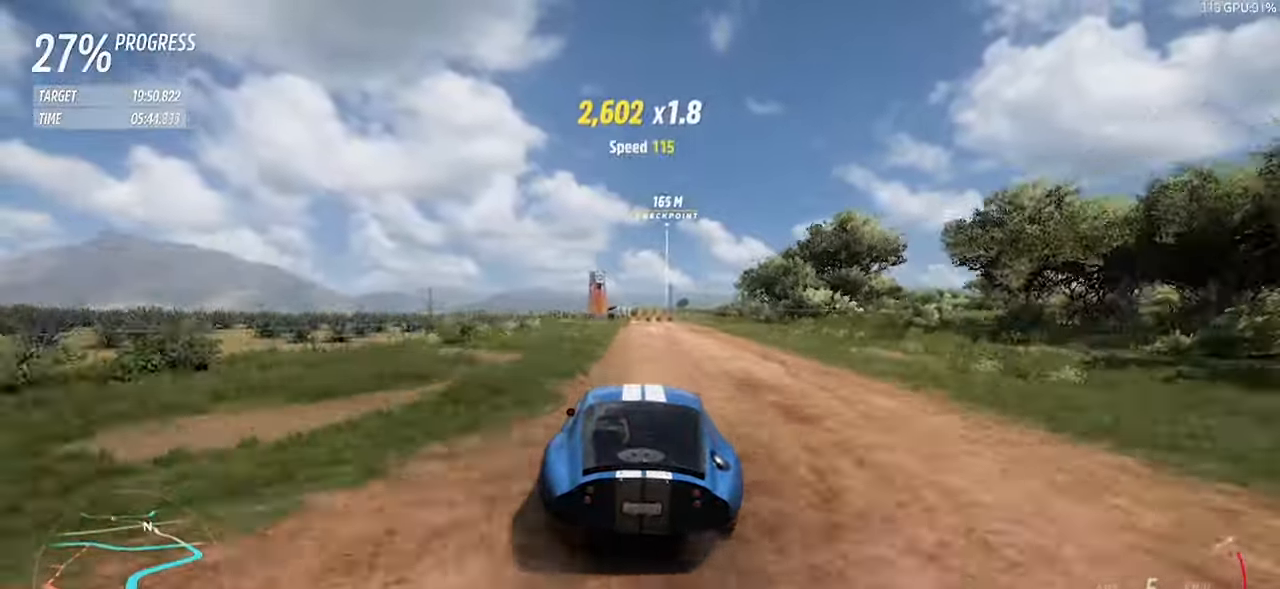
{"keys": ["w"], "events": [[34, "a", "down"], [134, "a", "up"]]}
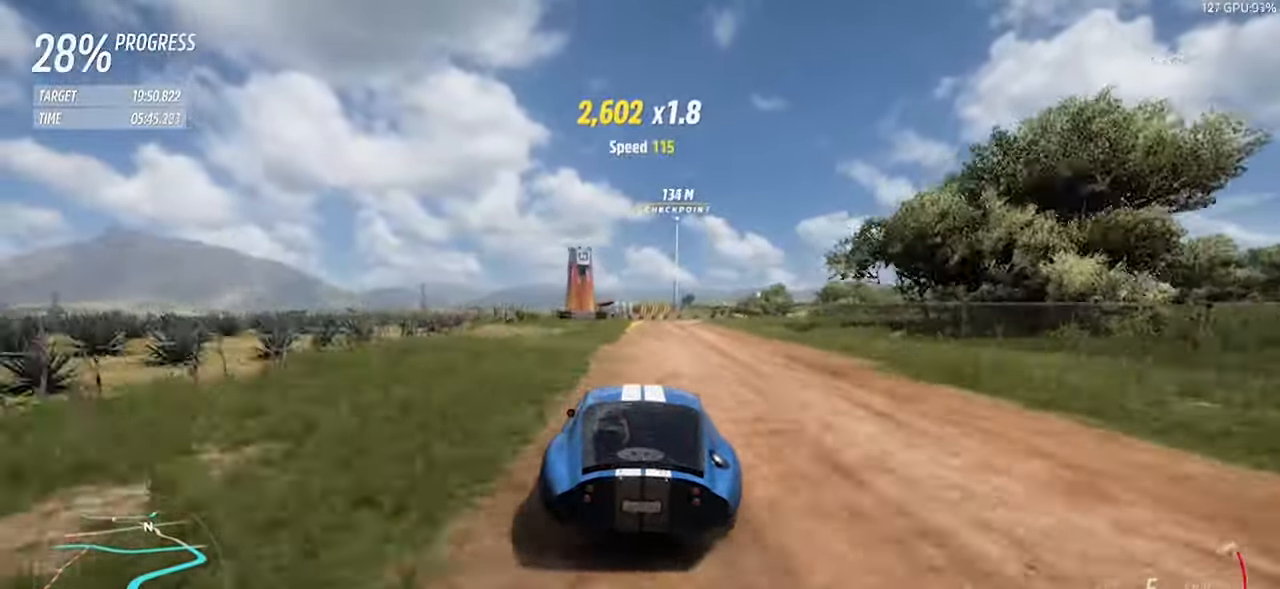
{"keys": ["d", "w"], "events": [[334, "d", "down"]]}
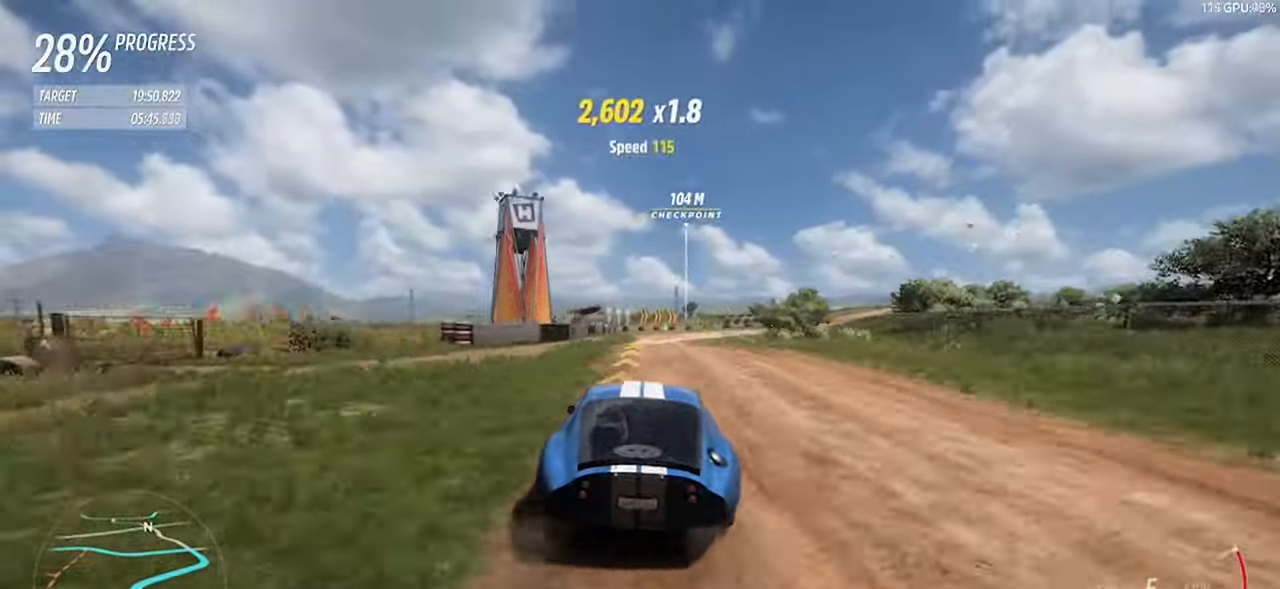
{"keys": ["d", "w"], "events": [[300, "d", "up"], [350, "a", "down"], [400, "a", "up"], [400, "d", "down"]]}
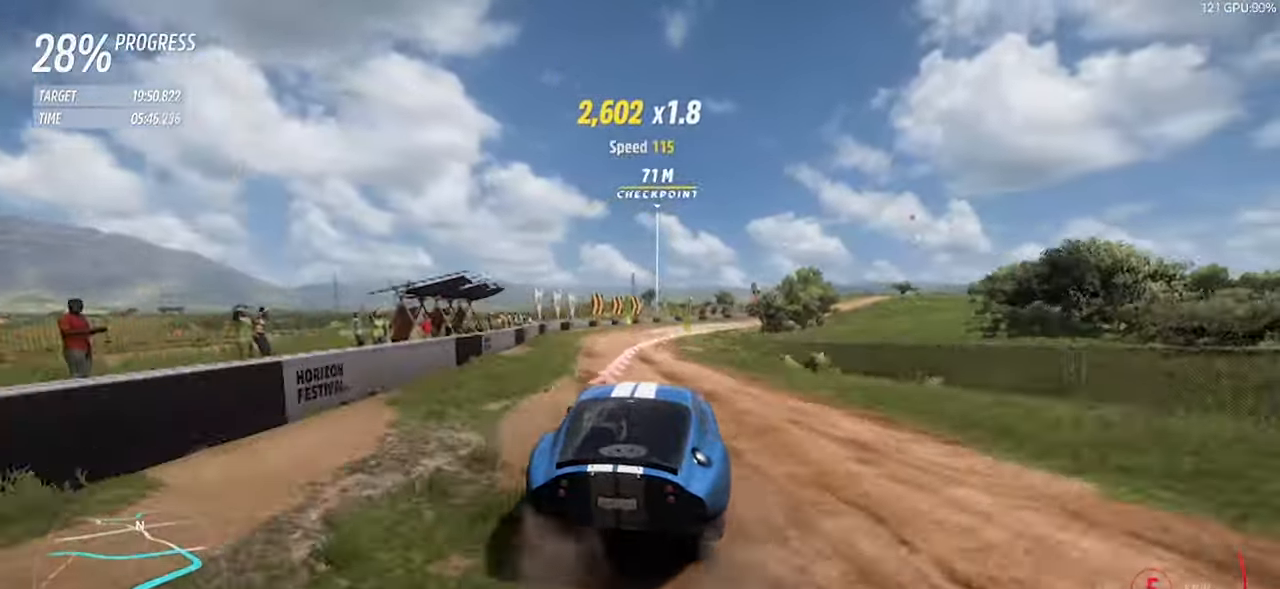
{"keys": ["d", "w"], "events": []}
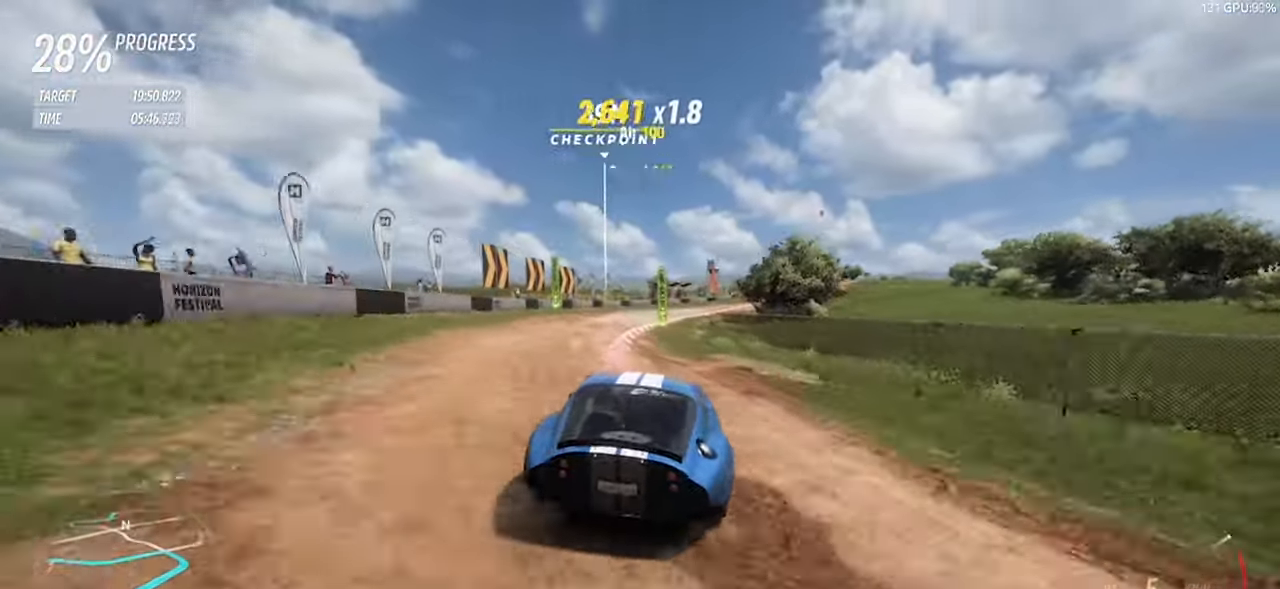
{"keys": ["d", "w"], "events": [[184, "space", "down"], [284, "space", "up"]]}
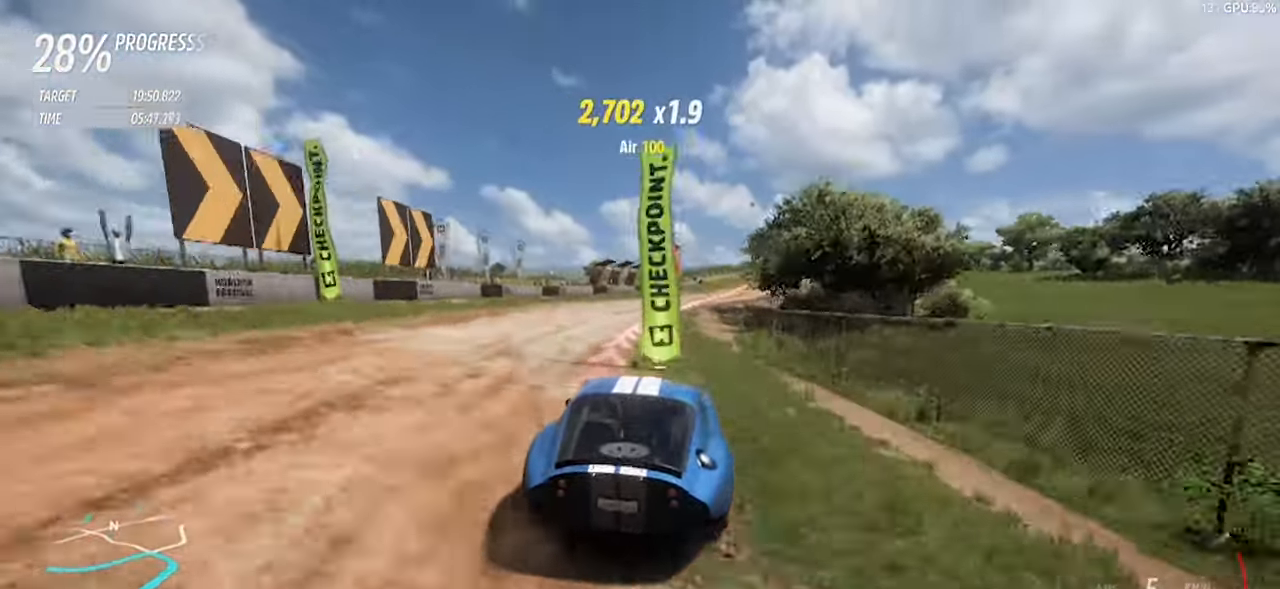
{"keys": ["d", "w"], "events": []}
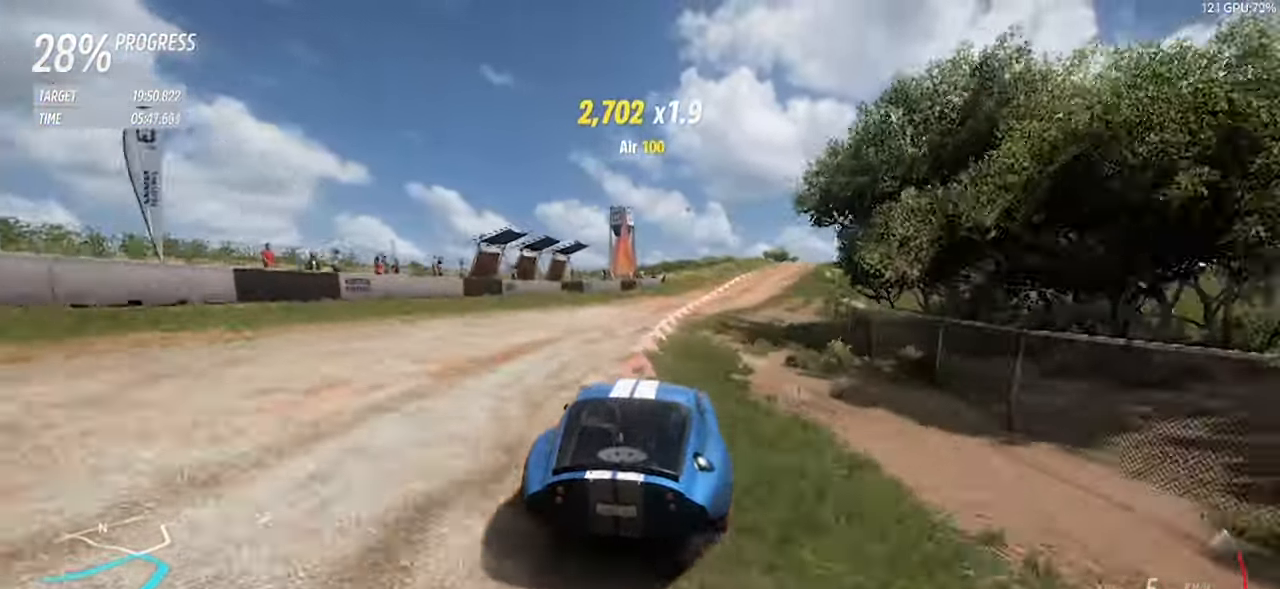
{"keys": ["d", "w"], "events": [[417, "d", "up"], [500, "d", "down"]]}
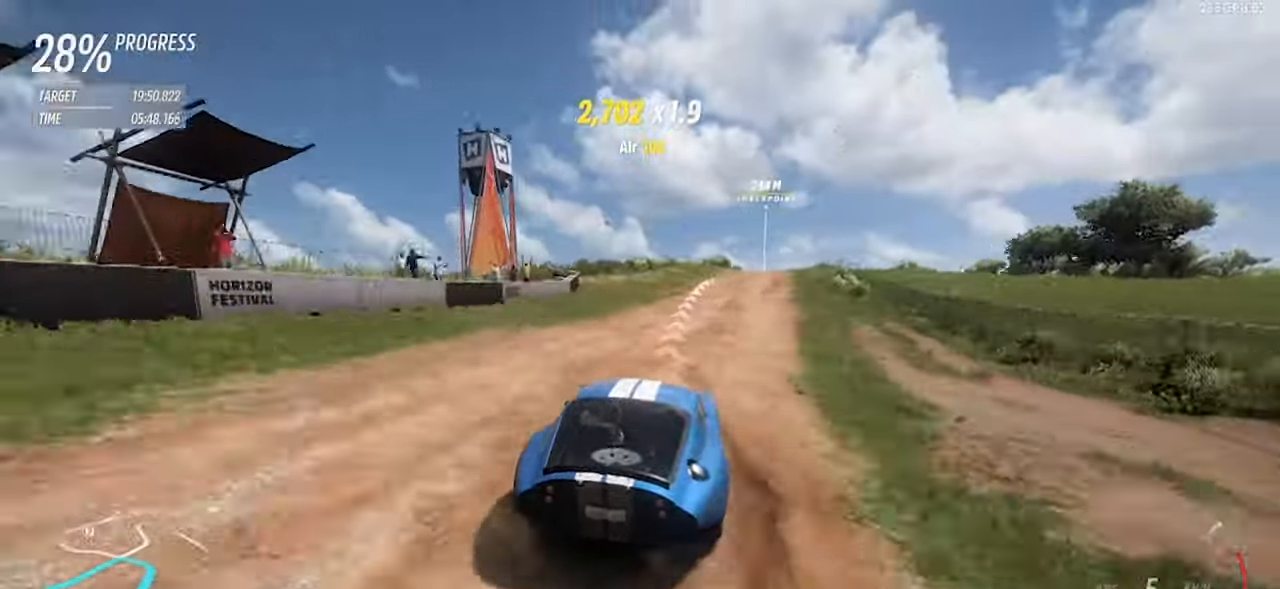
{"keys": ["w"], "events": [[184, "d", "up"], [333, "d", "down"], [416, "d", "up"]]}
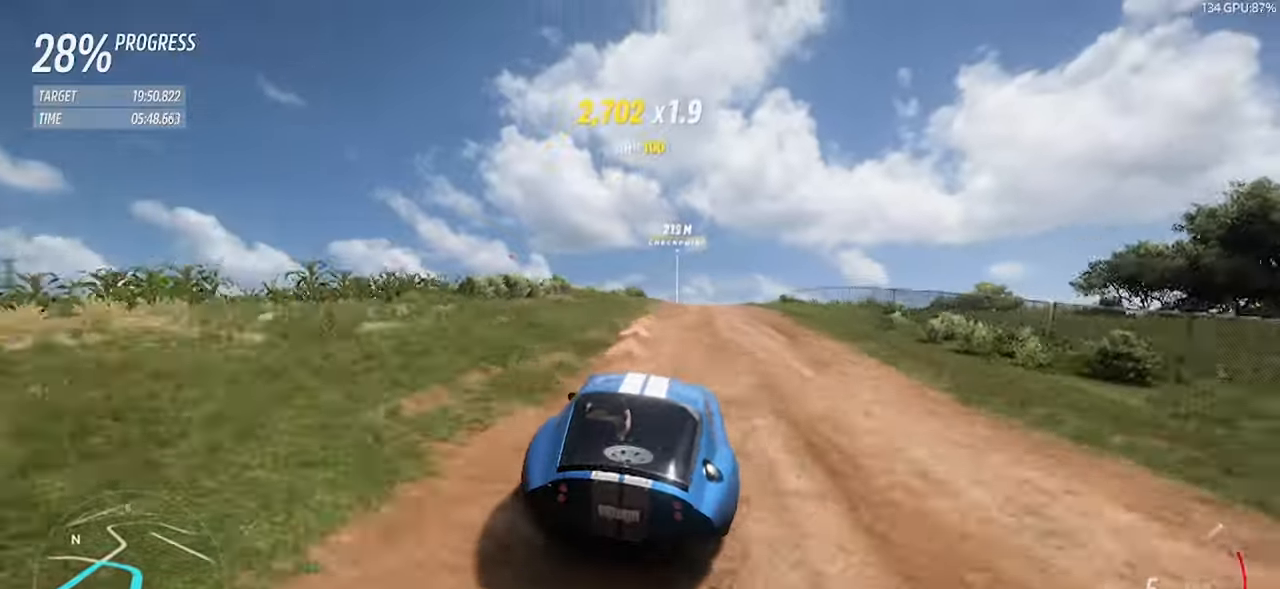
{"keys": ["d", "w"], "events": [[116, "d", "down"], [250, "d", "up"], [433, "d", "down"]]}
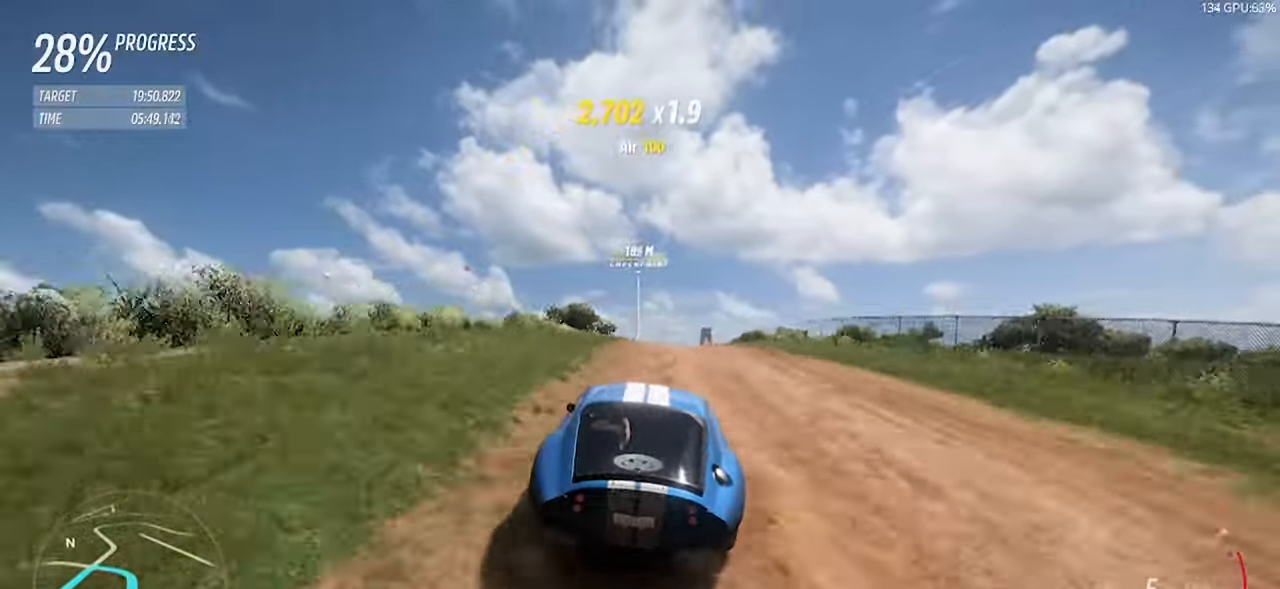
{"keys": [], "events": [[33, "w", "up"], [133, "d", "up"], [166, "w", "down"], [266, "w", "up"]]}
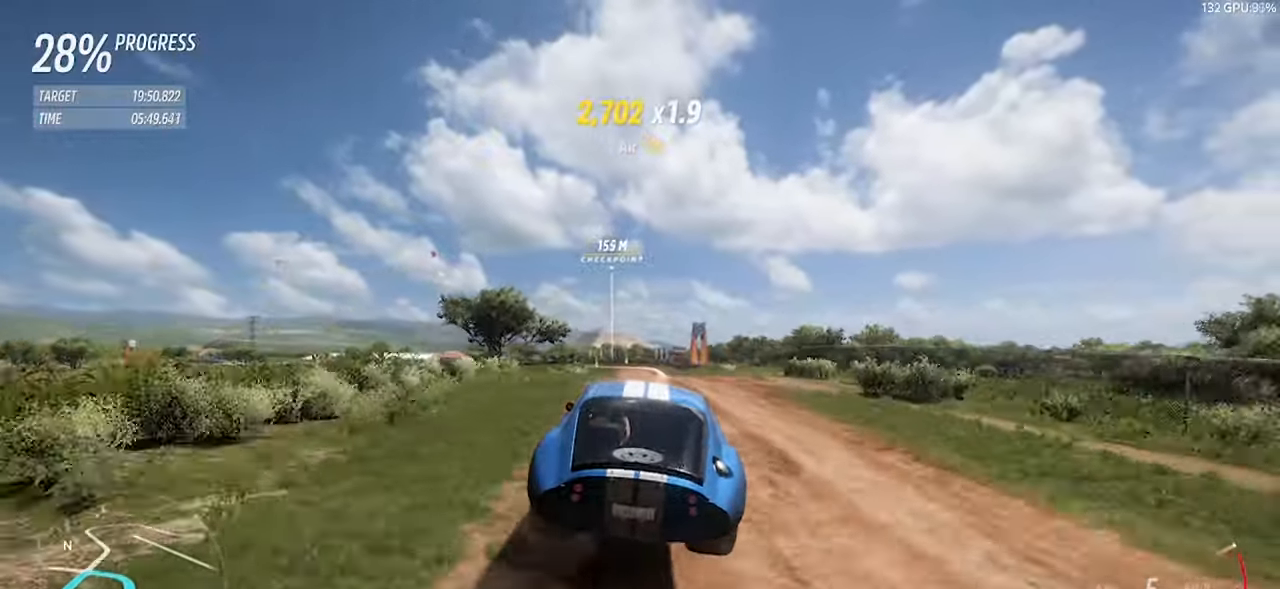
{"keys": [], "events": [[433, "w", "down"], [466, "w", "up"]]}
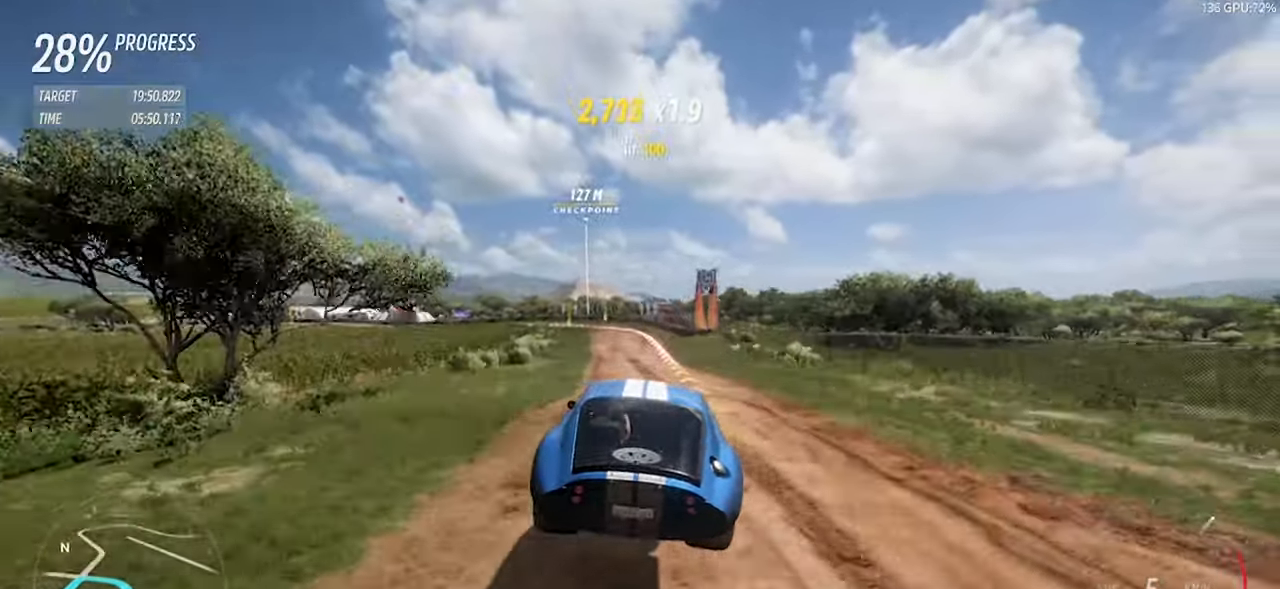
{"keys": [], "events": []}
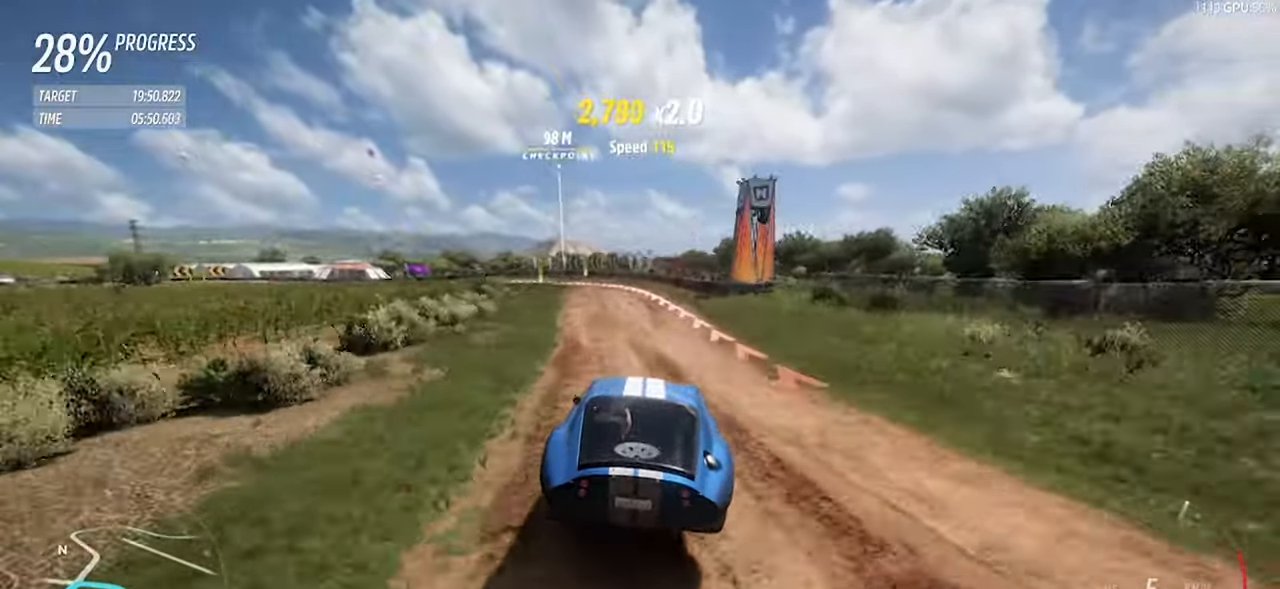
{"keys": ["a", "s"], "events": [[133, "a", "down"], [183, "left", "down"], [183, "s", "down"], [183, "up", "down"], [316, "left", "up"], [316, "up", "up"]]}
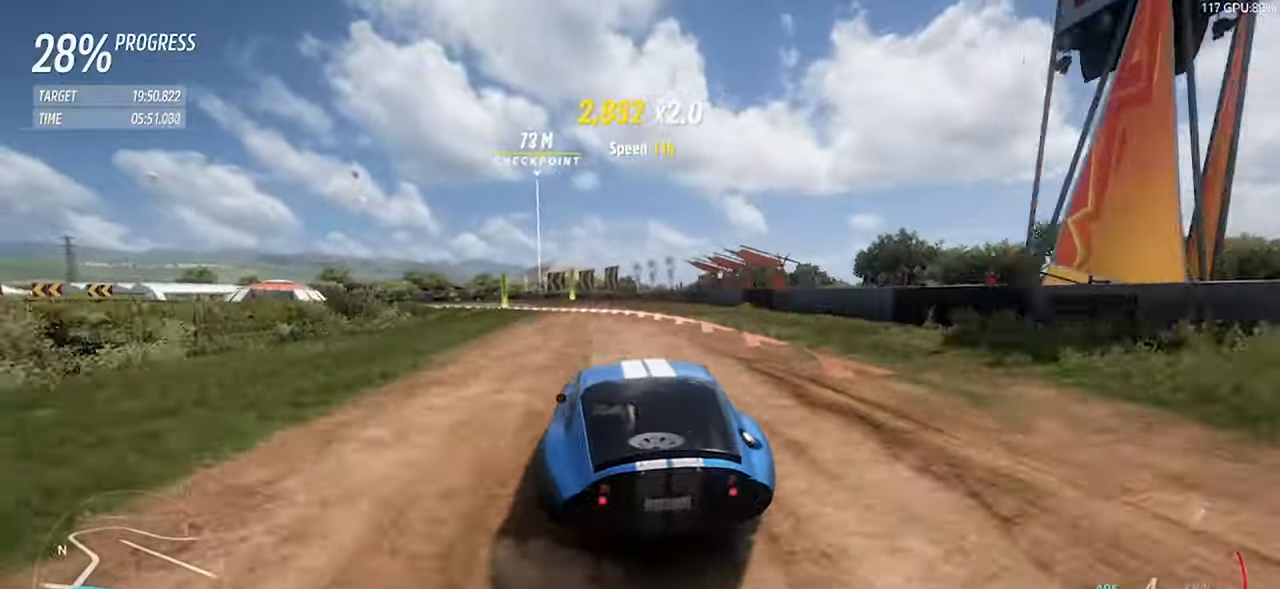
{"keys": ["w"], "events": [[100, "d", "down"], [150, "a", "up"], [183, "a", "down"], [183, "d", "up"], [283, "a", "up"], [283, "d", "down"], [333, "s", "up"], [466, "d", "up"], [466, "w", "down"]]}
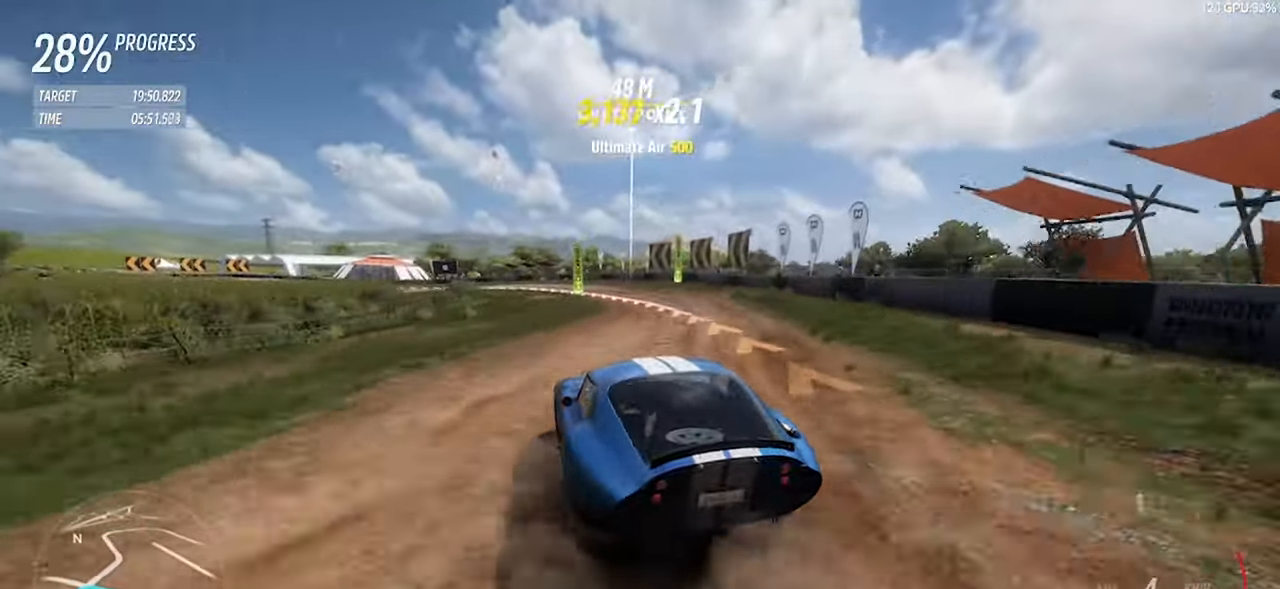
{"keys": ["d", "w"], "events": [[400, "d", "down"]]}
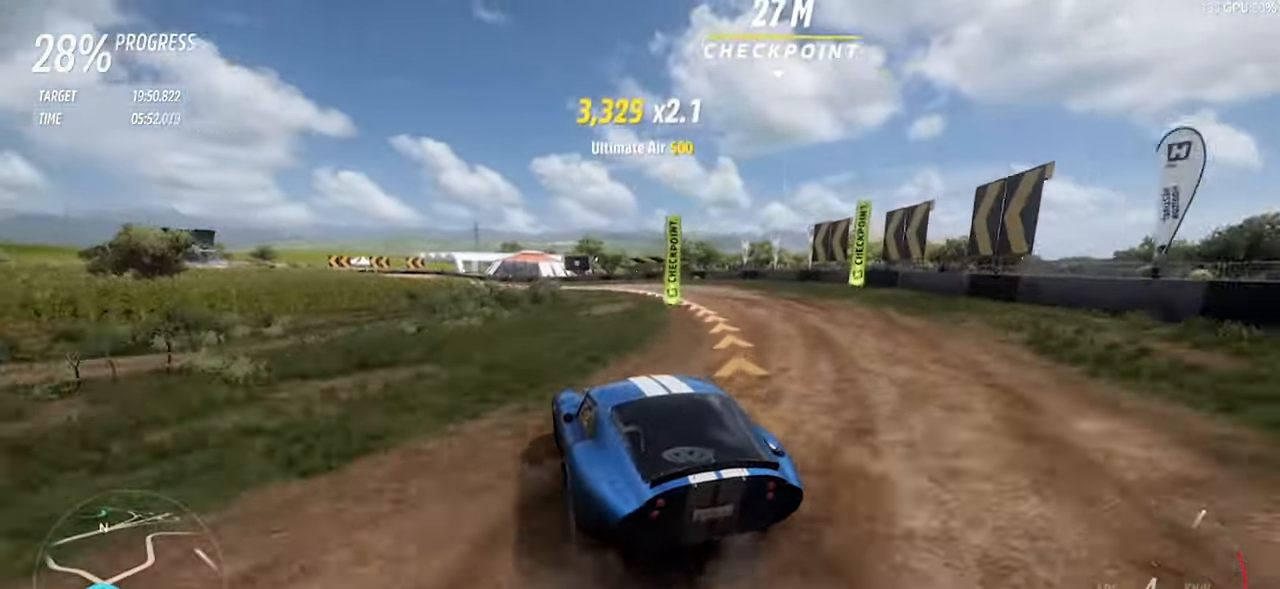
{"keys": ["d", "w"], "events": [[33, "d", "up"], [183, "d", "down"], [316, "d", "up"], [400, "left", "down"], [400, "up", "down"], [450, "d", "down"], [500, "left", "up"], [500, "up", "up"]]}
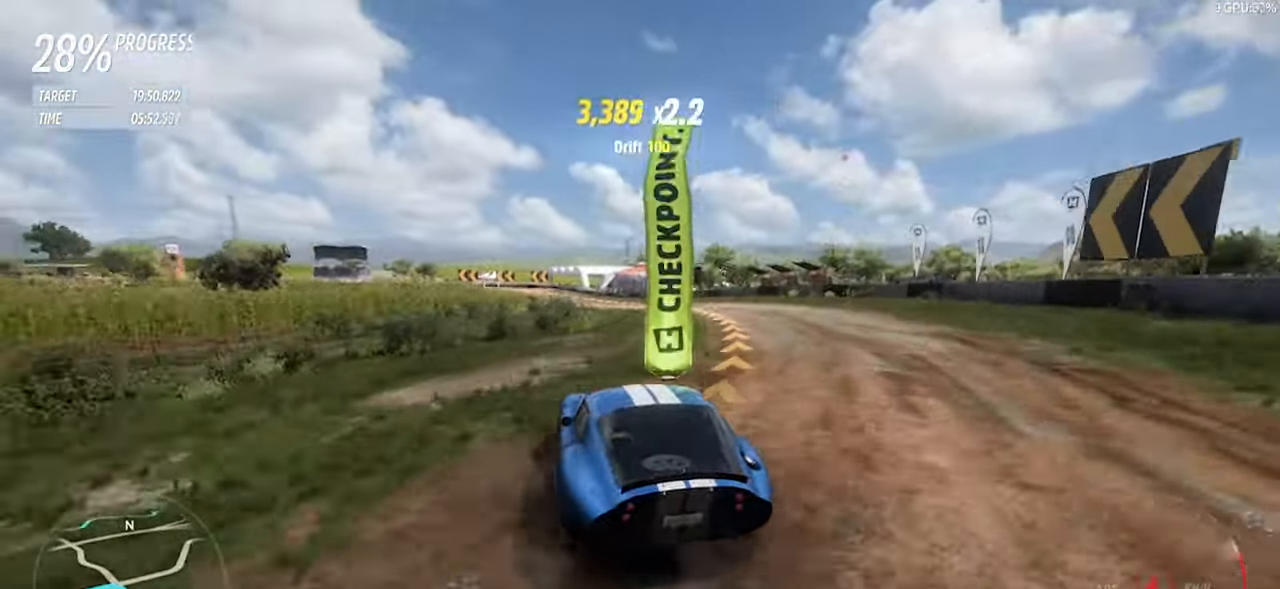
{"keys": ["d", "w"], "events": [[50, "d", "up"], [466, "d", "down"]]}
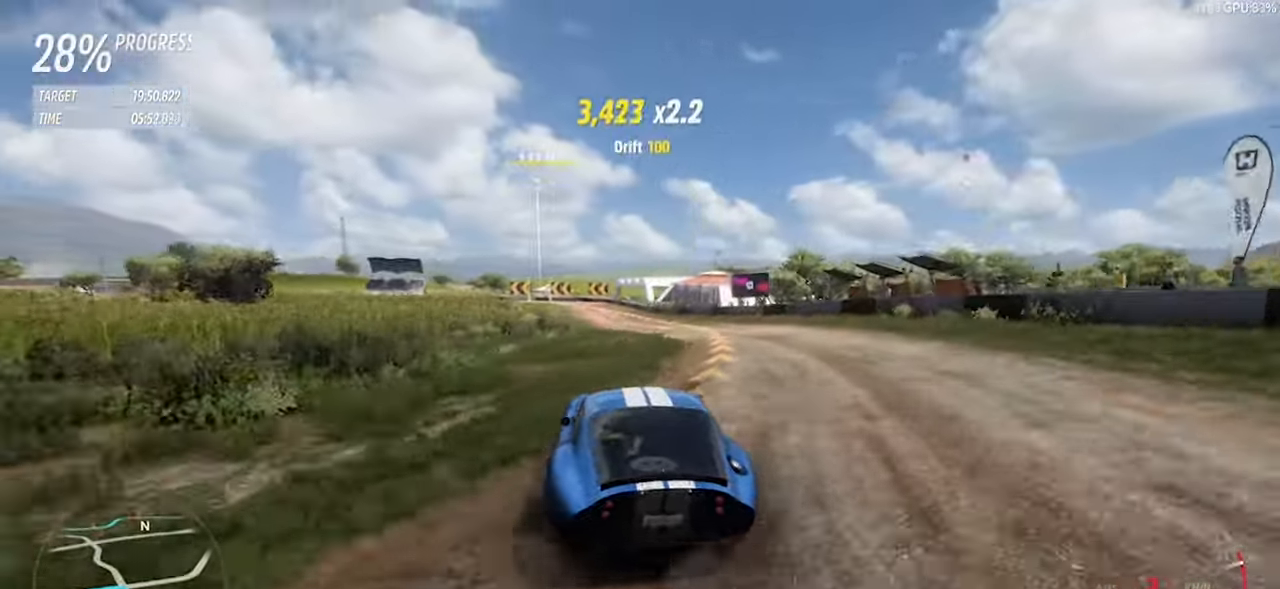
{"keys": ["a", "w"], "events": [[16, "d", "up"], [200, "a", "down"]]}
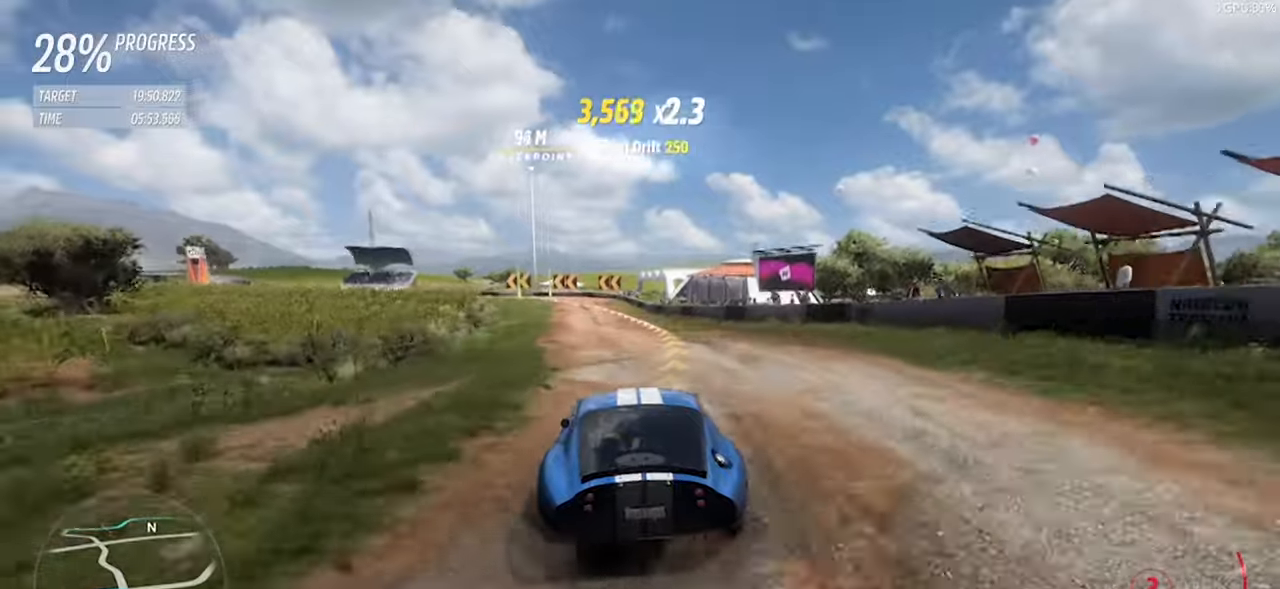
{"keys": ["a", "w"], "events": []}
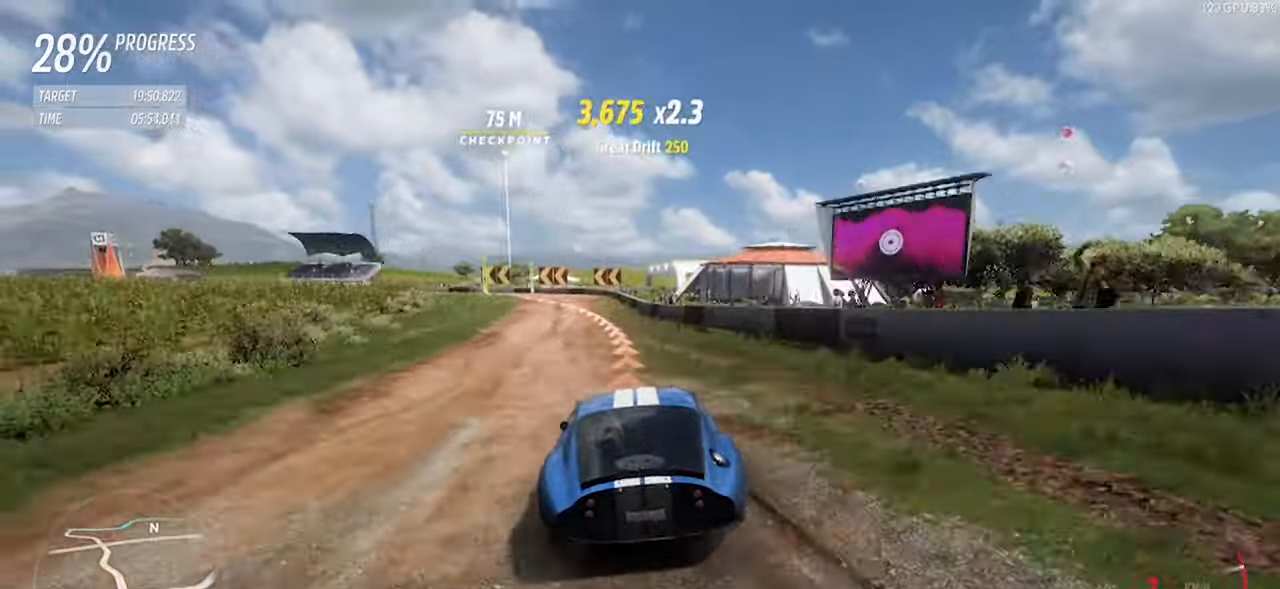
{"keys": ["a", "s"], "events": [[100, "a", "up"], [133, "left", "down"], [133, "up", "down"], [133, "w", "up"], [183, "a", "down"], [233, "left", "up"], [233, "up", "up"], [283, "s", "down"]]}
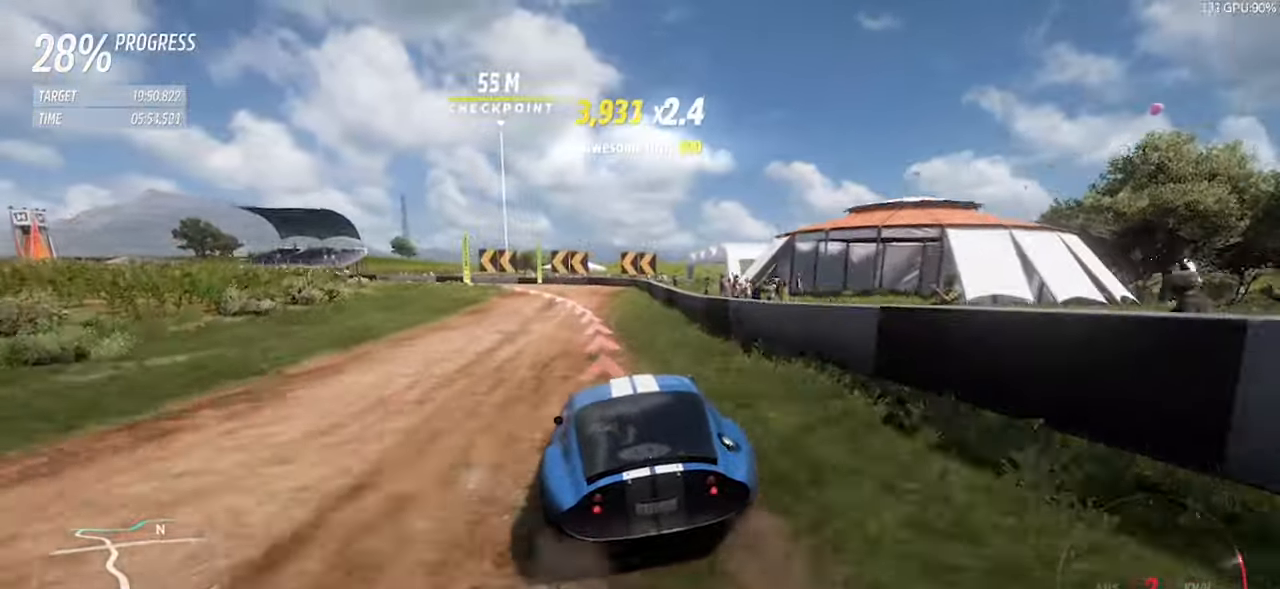
{"keys": ["a"], "events": [[167, "a", "up"], [350, "a", "down"], [483, "s", "up"]]}
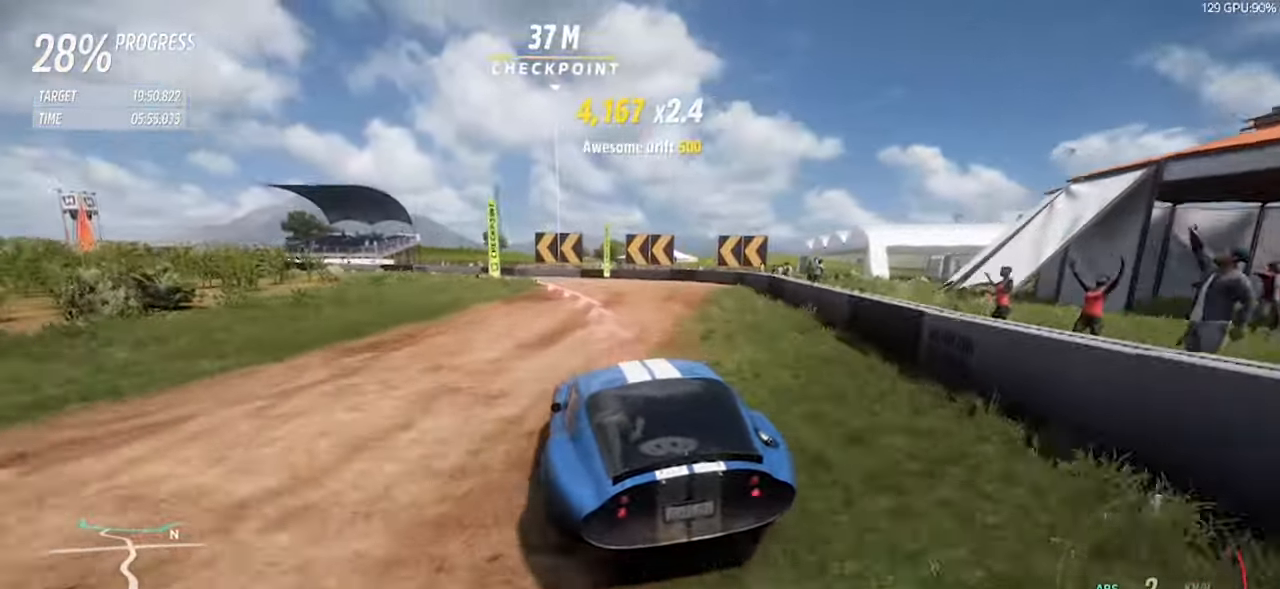
{"keys": ["a"], "events": [[367, "s", "down"], [500, "s", "up"]]}
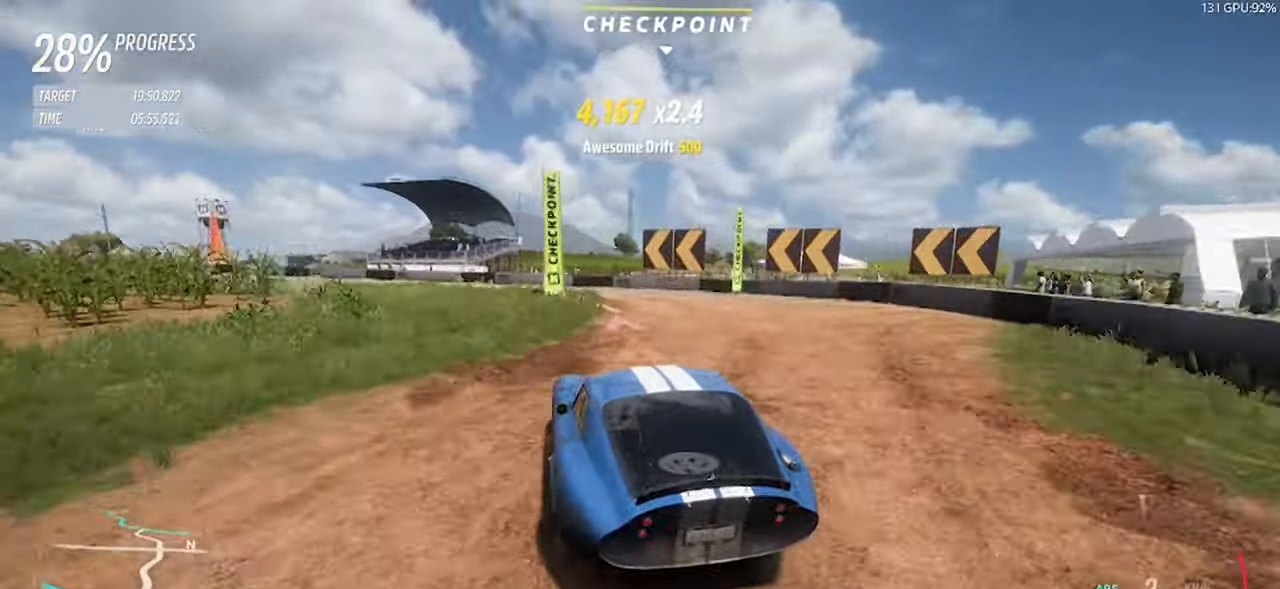
{"keys": ["a", "w"], "events": [[383, "w", "down"]]}
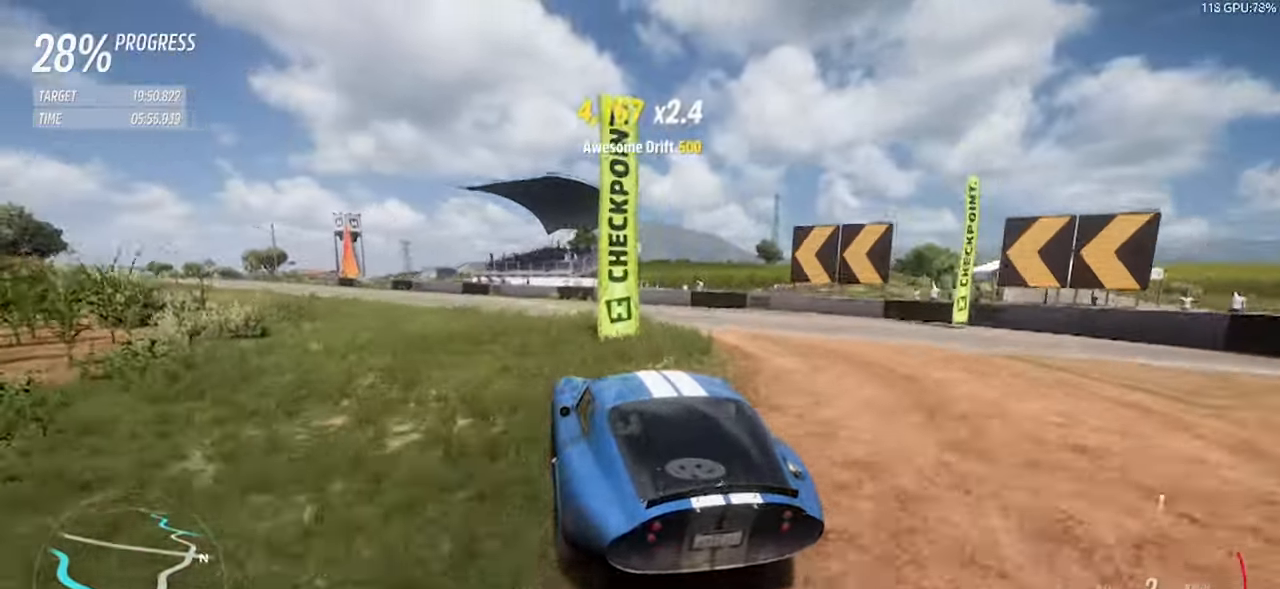
{"keys": ["a", "w"], "events": [[17, "w", "up"], [117, "w", "down"], [433, "a", "up"], [483, "a", "down"]]}